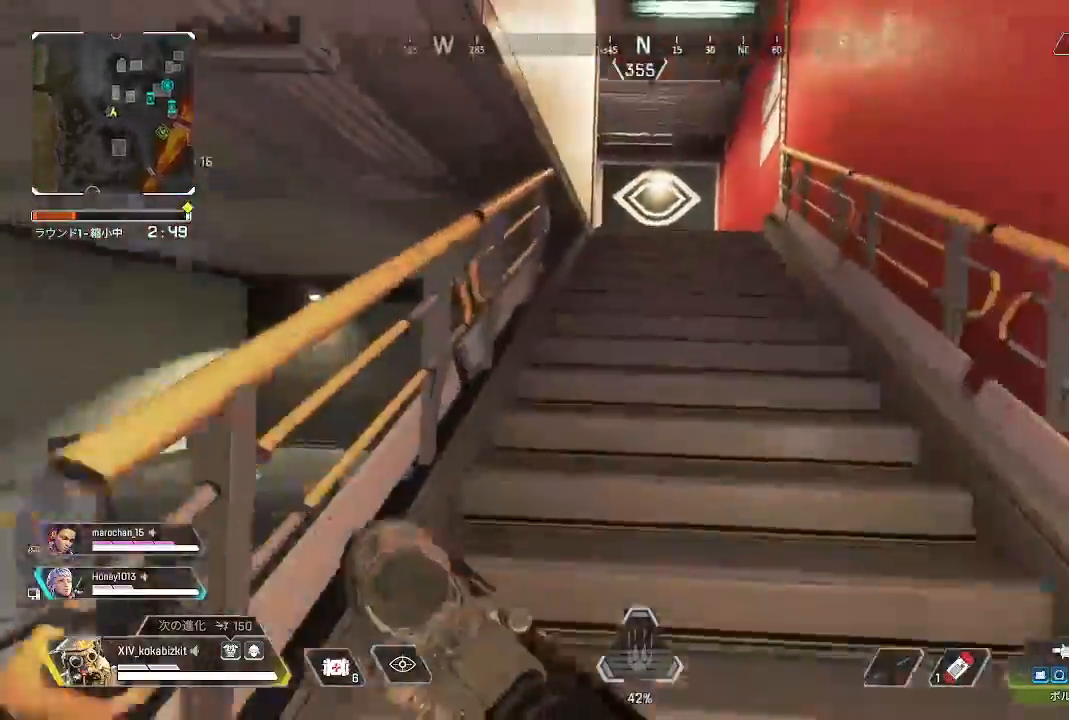
Gameplay with a controller (PlayStation layout); each line is a JSON object with the inputs held at the frame after it (dt_ms = milliseconds from this image to that frame). "events" lists button and stick changes between this image and that frame as [ms after this image, input, new state], when the widget could be followed in between. Not read: SELECT.
{"dt_ms": 500, "buttons": [], "left_stick": "up", "right_stick": "center", "events": [[67, "right_stick", "center"], [233, "TRIANGLE", "down"], [500, "TRIANGLE", "up"]]}
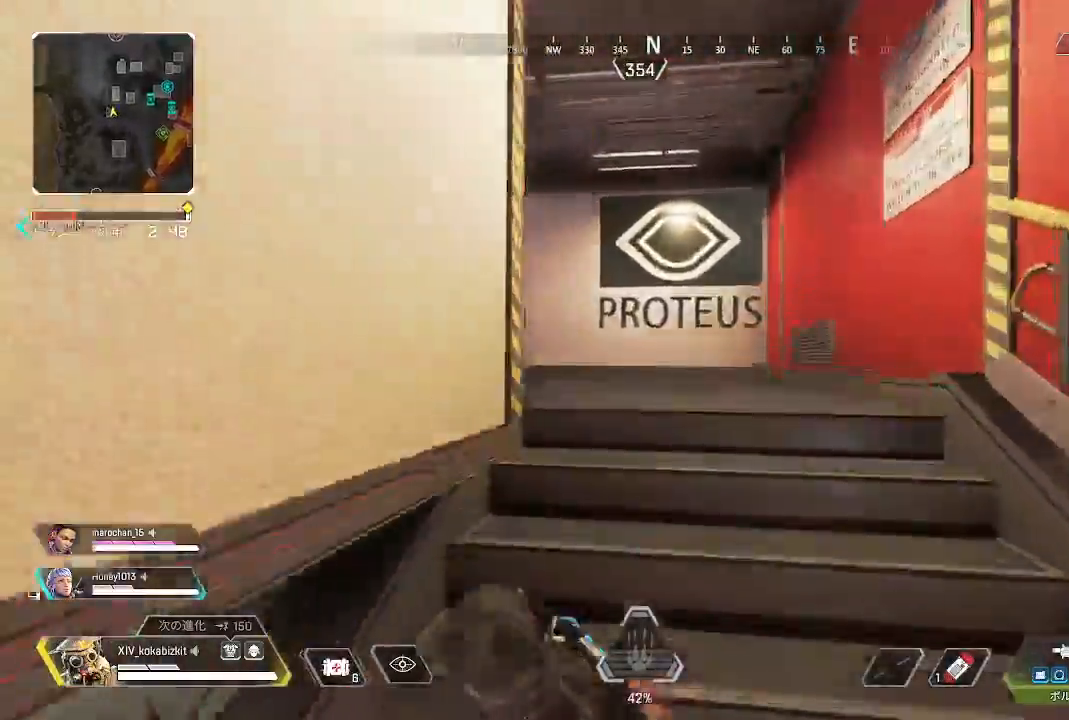
{"dt_ms": 500, "buttons": [], "left_stick": "up", "right_stick": "left", "events": [[233, "right_stick", "left"]]}
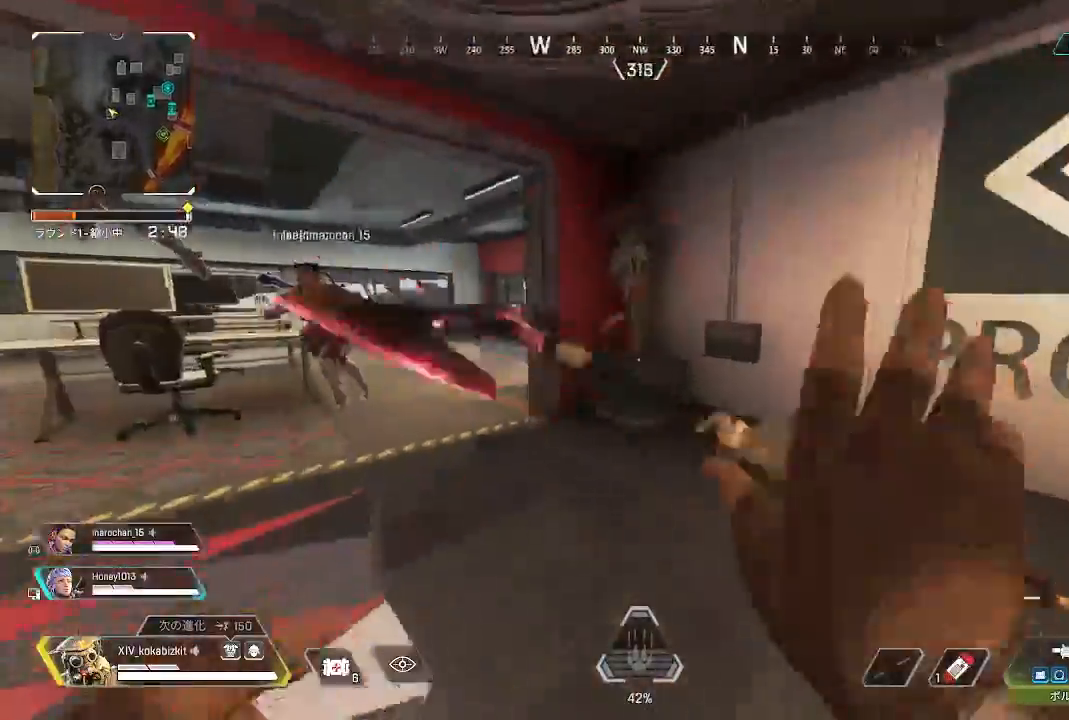
{"dt_ms": 500, "buttons": [], "left_stick": "up", "right_stick": "left", "events": []}
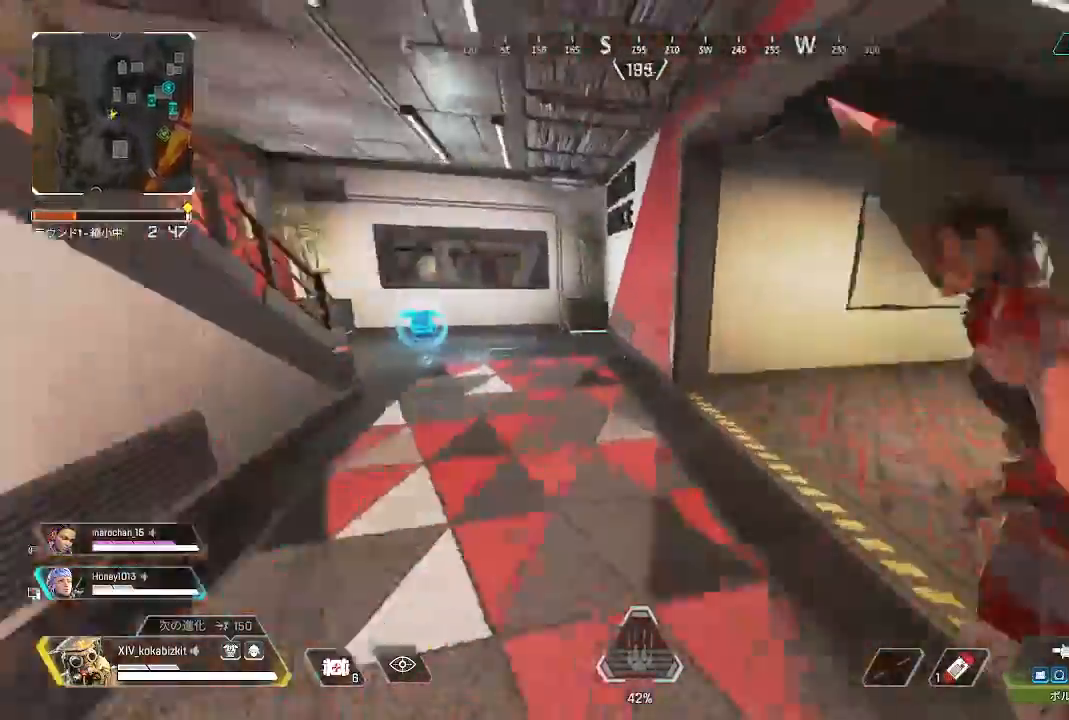
{"dt_ms": 1000, "buttons": [], "left_stick": "up", "right_stick": "left"}
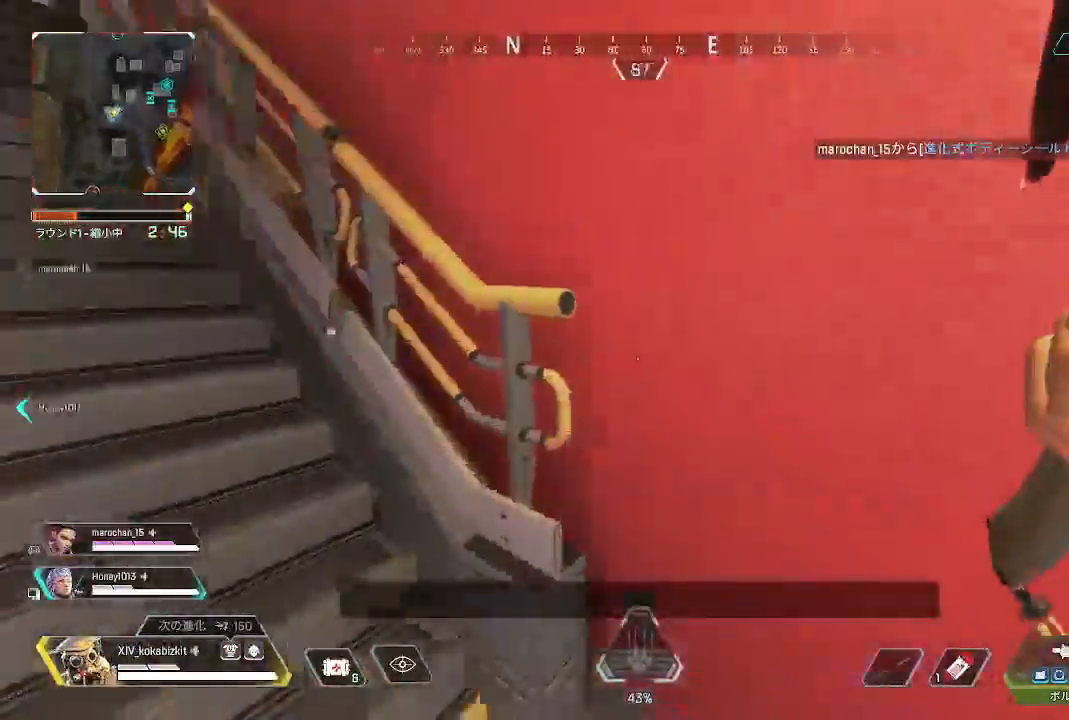
{"dt_ms": 1000, "buttons": [], "left_stick": "down", "right_stick": "center"}
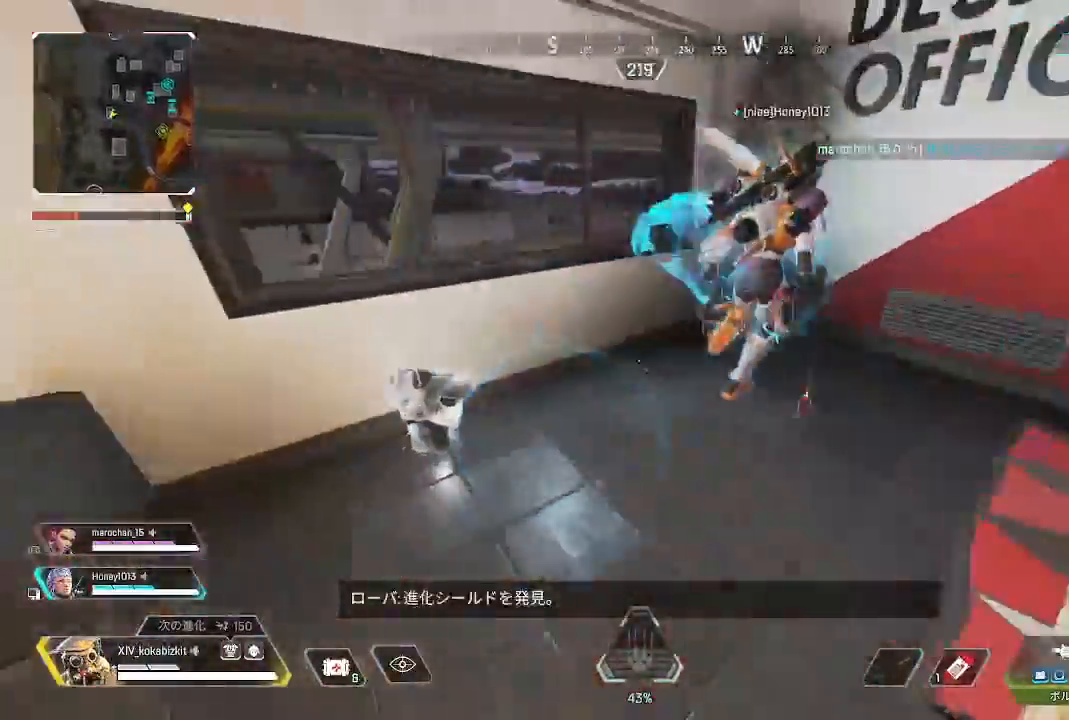
{"dt_ms": 1000, "buttons": [], "left_stick": "up", "right_stick": "center"}
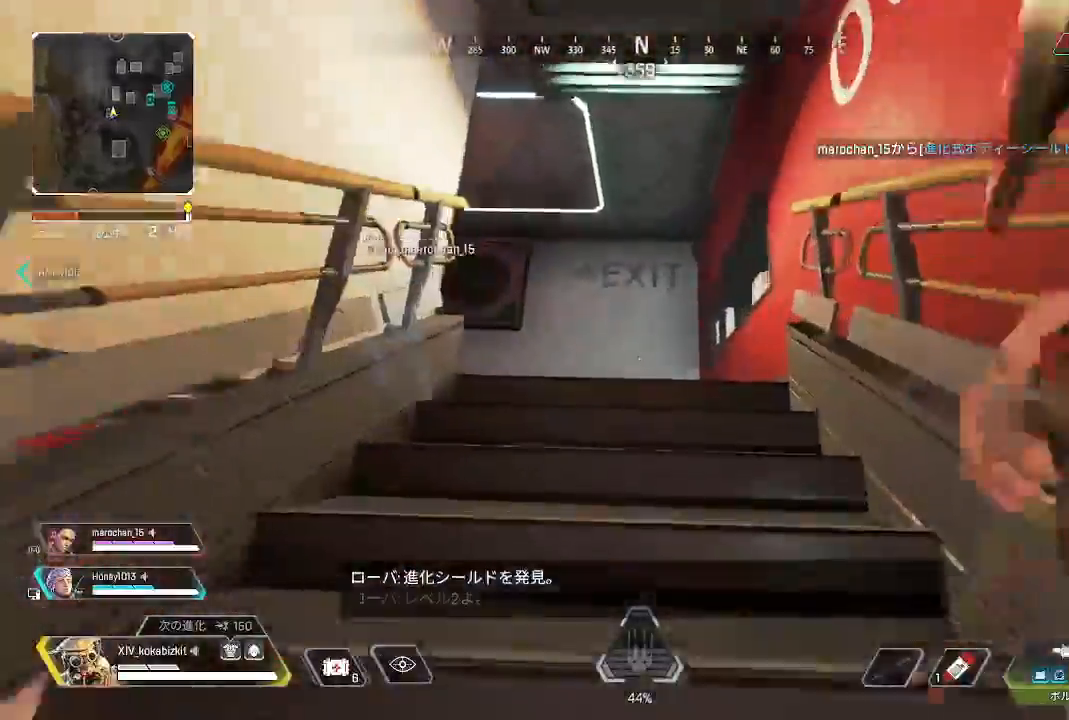
{"dt_ms": 500, "buttons": [], "left_stick": "up", "right_stick": "left"}
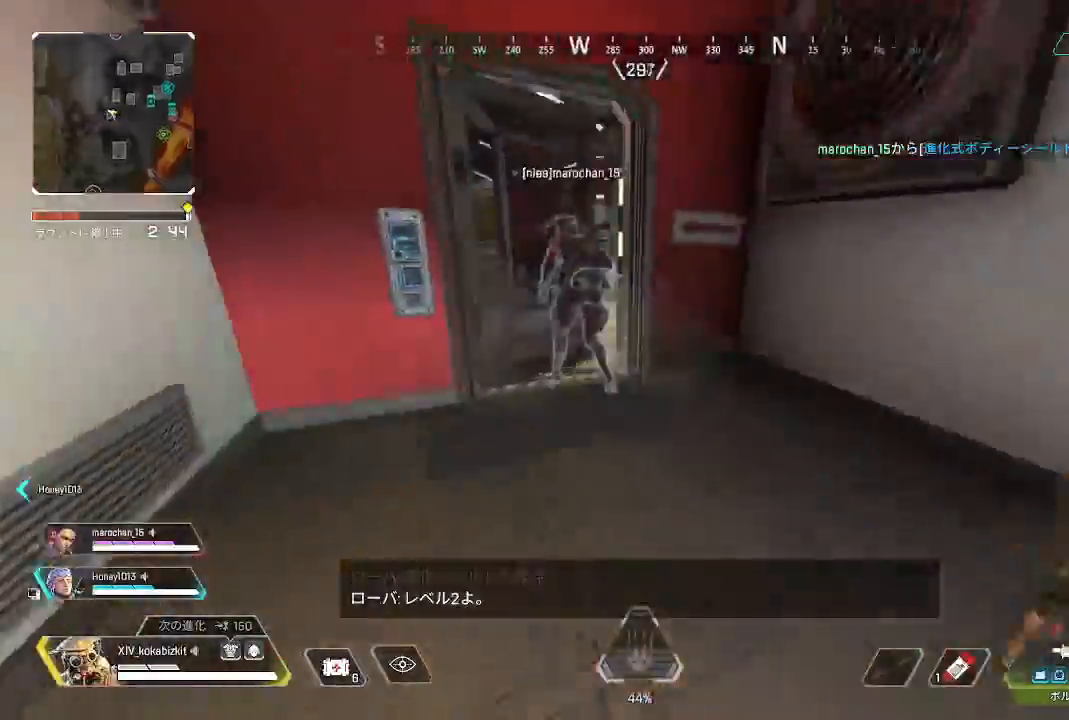
{"dt_ms": 500, "buttons": [], "left_stick": "up", "right_stick": "center"}
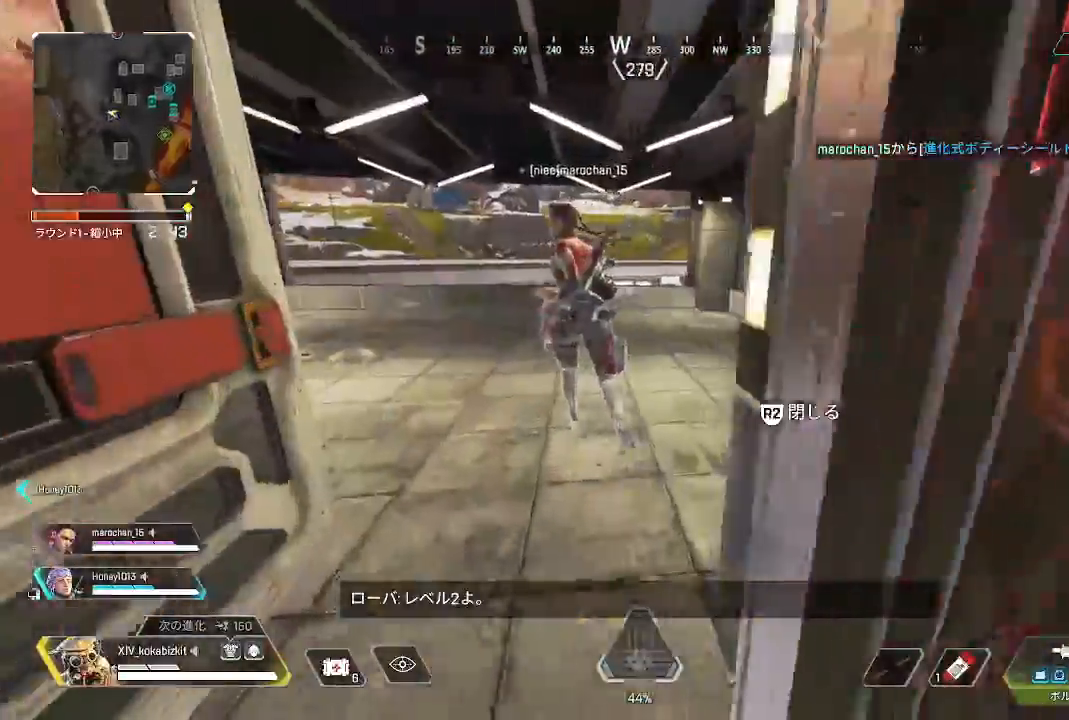
{"dt_ms": 500, "buttons": [], "left_stick": "up", "right_stick": "left"}
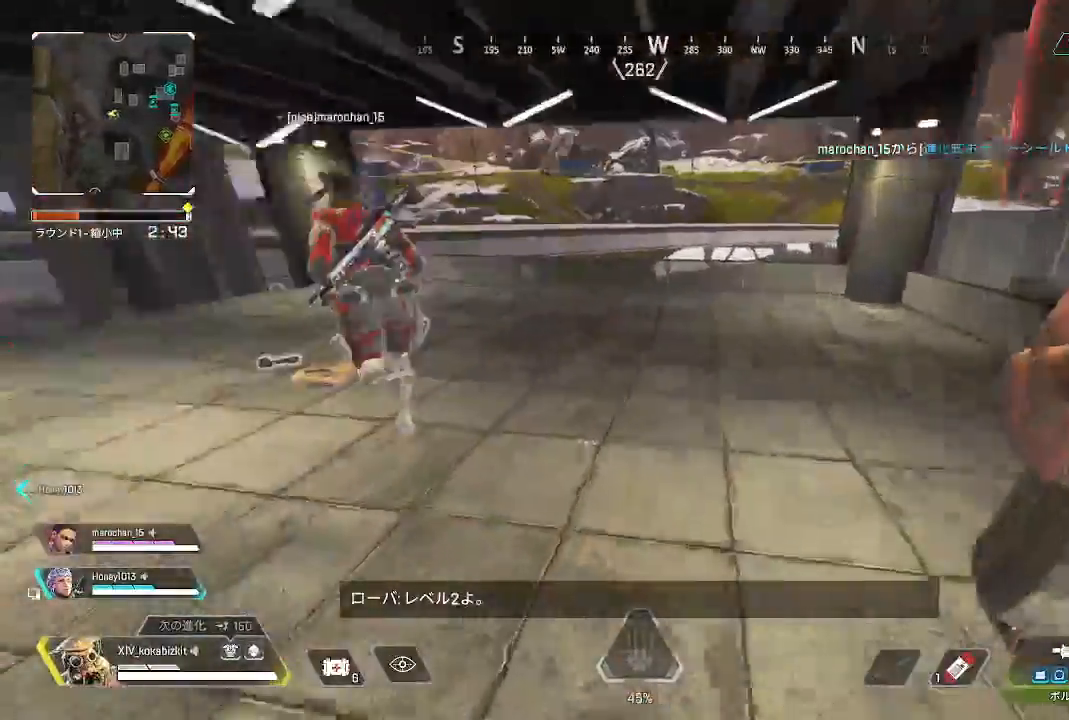
{"dt_ms": 500, "buttons": [], "left_stick": "up", "right_stick": "left", "events": [[50, "left_stick", "right"], [233, "left_stick", "up"], [283, "right_stick", "center"], [400, "right_stick", "left"]]}